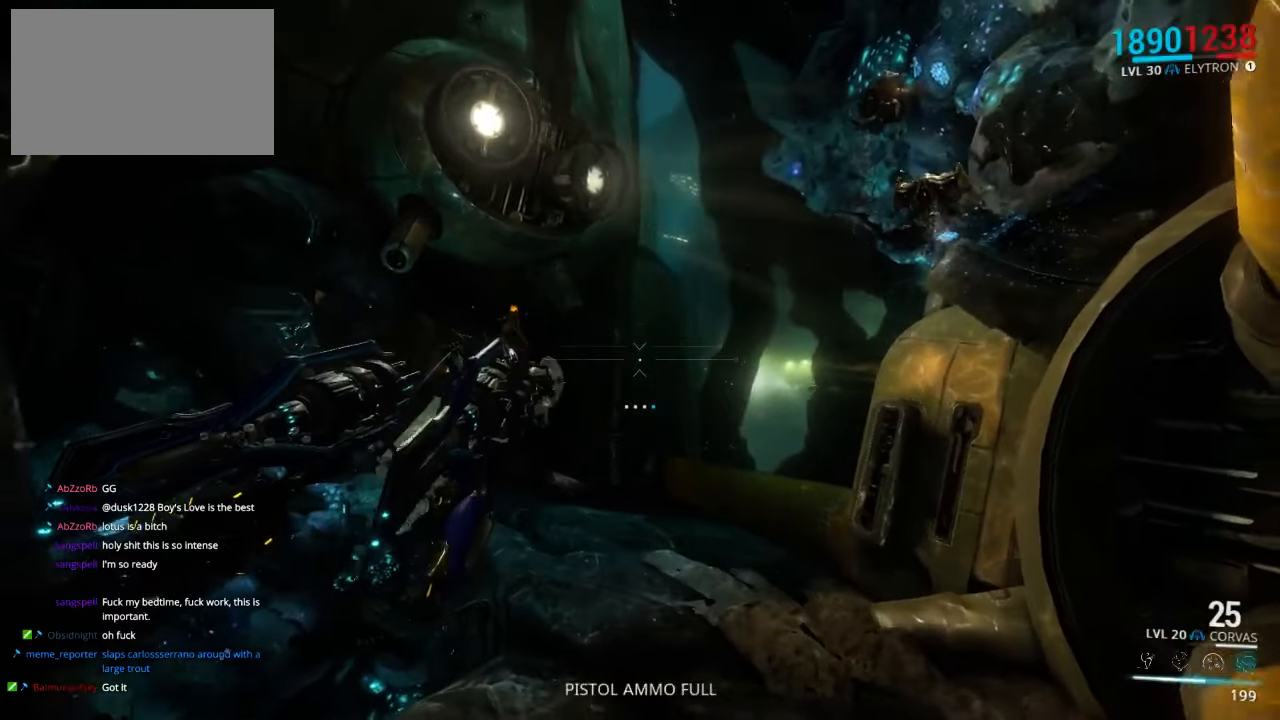
Gameplay with keyboard and mouse; each line is a JSON object with the keys and mouse buttons held at the frame after it. "events" lists presses ("down") and releases ("up") of "1", "2", "3", "4", "5", "a", "alt", "c", "ctrl", "d", "e", "f", "q", "r", "s", "shift", "space", "tab", "v", "w", "x", "z", "mouse_left", "mouse_middle", "mouse_right", "mouse_wheel_up" and "mouse_wheel_down" between this image and that frame as [ms after this image, input, new state], when the widget could be followed in between. "mouse_left", "mouse_middle", "mouse_right", "mouse_wheel_up", "mouse_wheel_down" = the "left", "middle", "right", "wheel_up", "wheel_down" buttons of the "mouse" list. No other keys are recorded. Not read: mouse_move.
{"keys": ["shift", "w"], "mouse": [], "events": []}
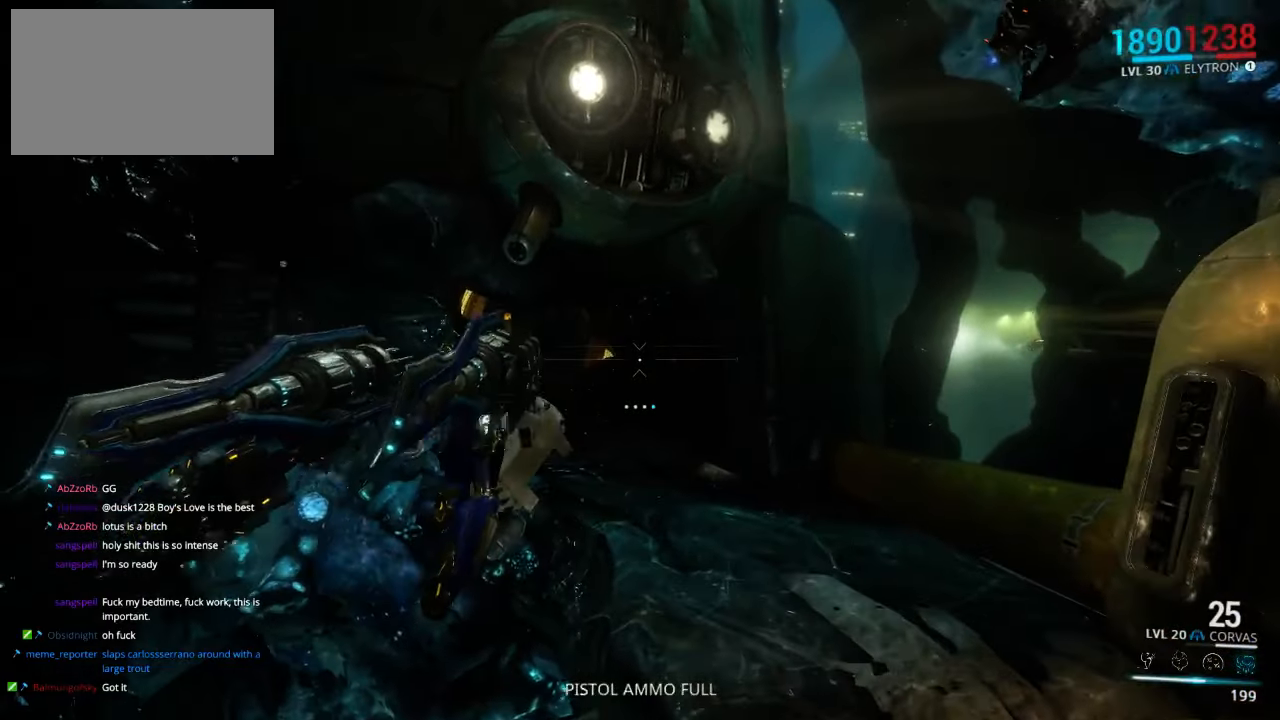
{"keys": ["shift", "w"], "mouse": [], "events": []}
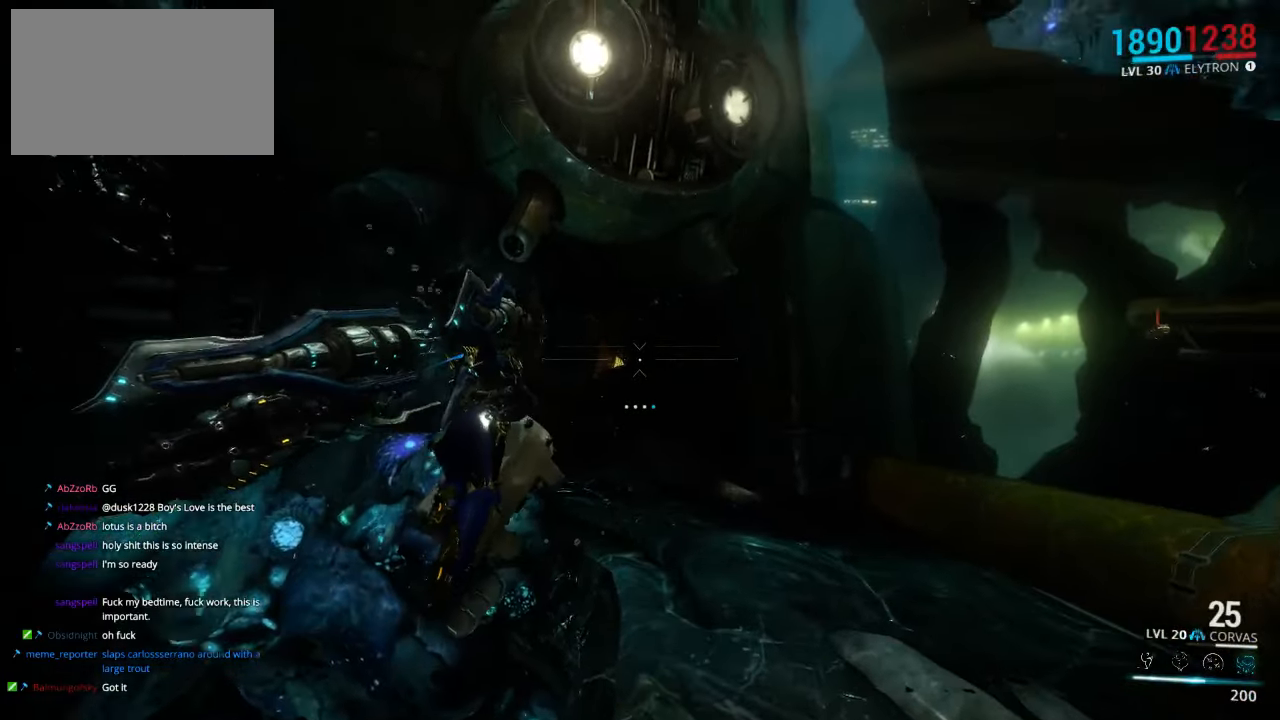
{"keys": ["shift", "w"], "mouse": [], "events": [[67, "shift", "up"], [200, "shift", "down"]]}
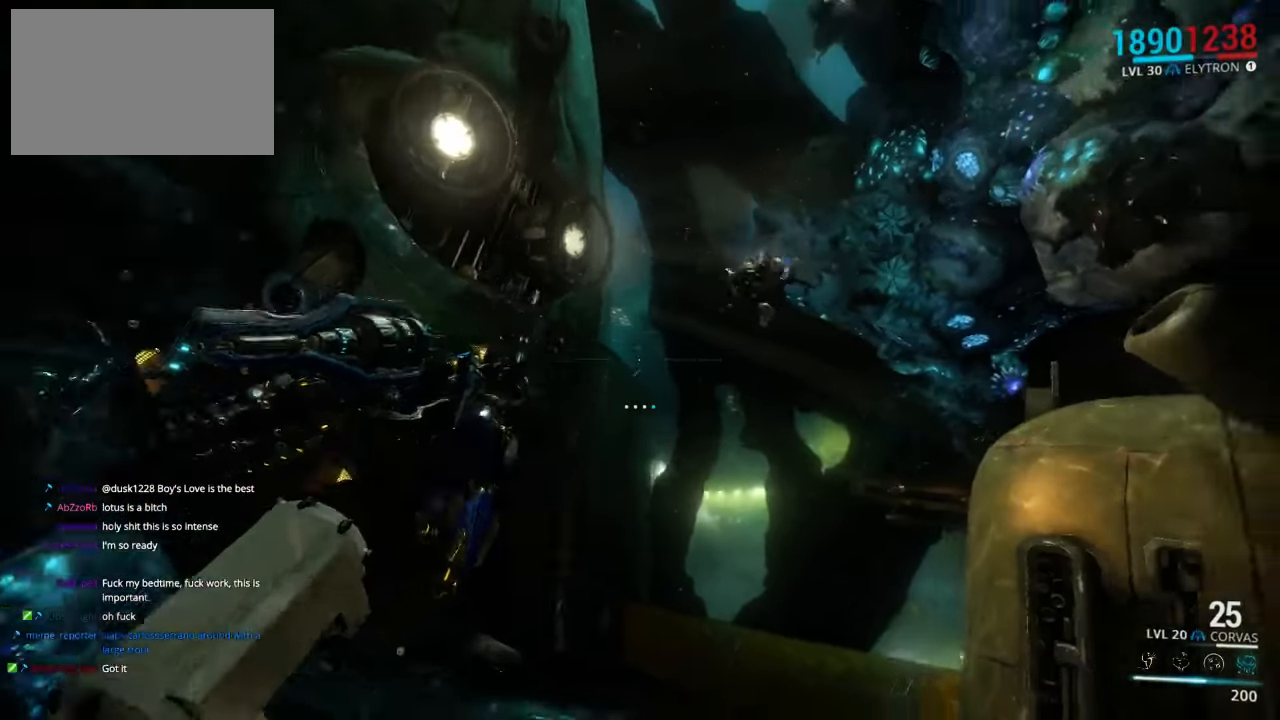
{"keys": ["d", "shift", "w"], "mouse": [], "events": [[300, "d", "down"]]}
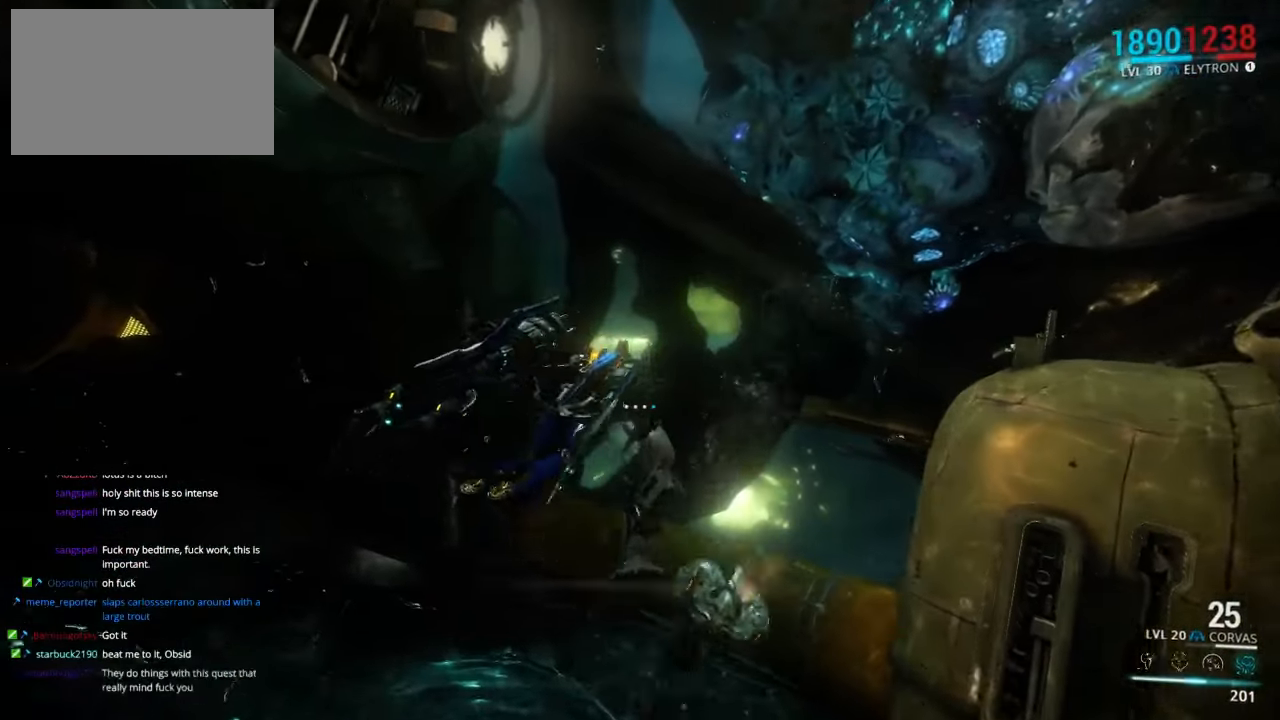
{"keys": ["shift", "w"], "mouse": [], "events": [[200, "d", "up"]]}
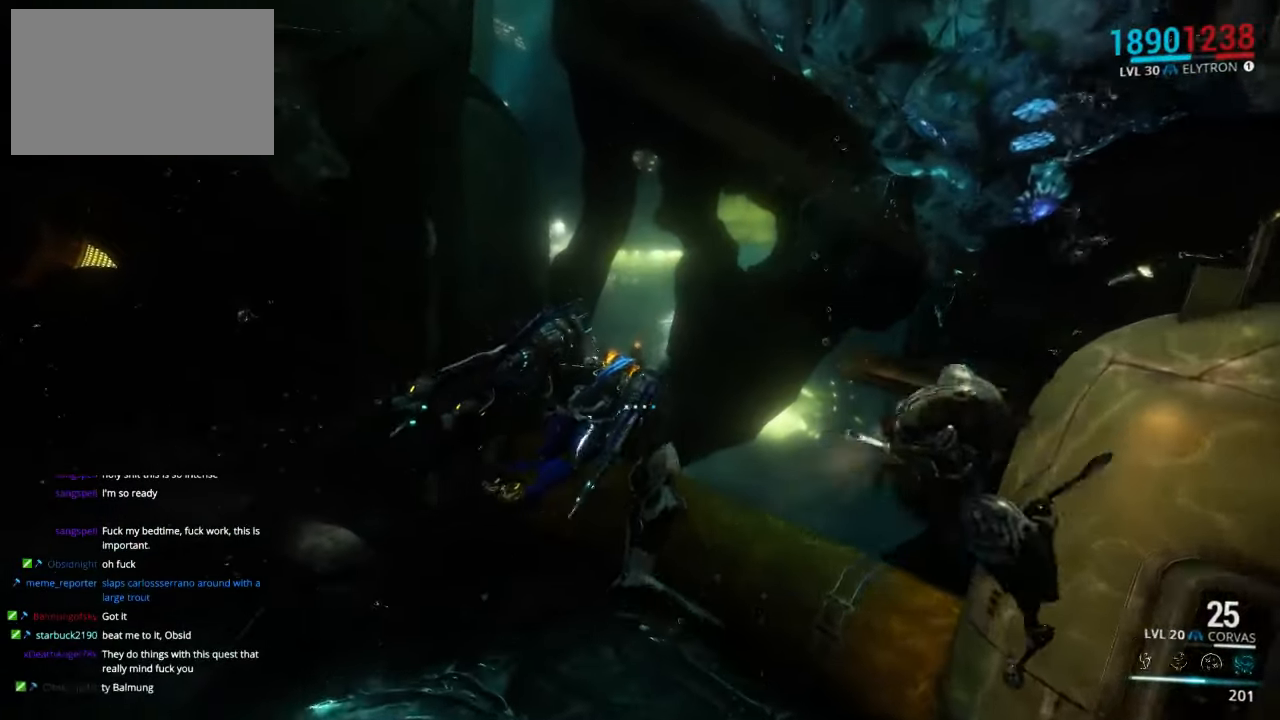
{"keys": ["shift", "w"], "mouse": [], "events": []}
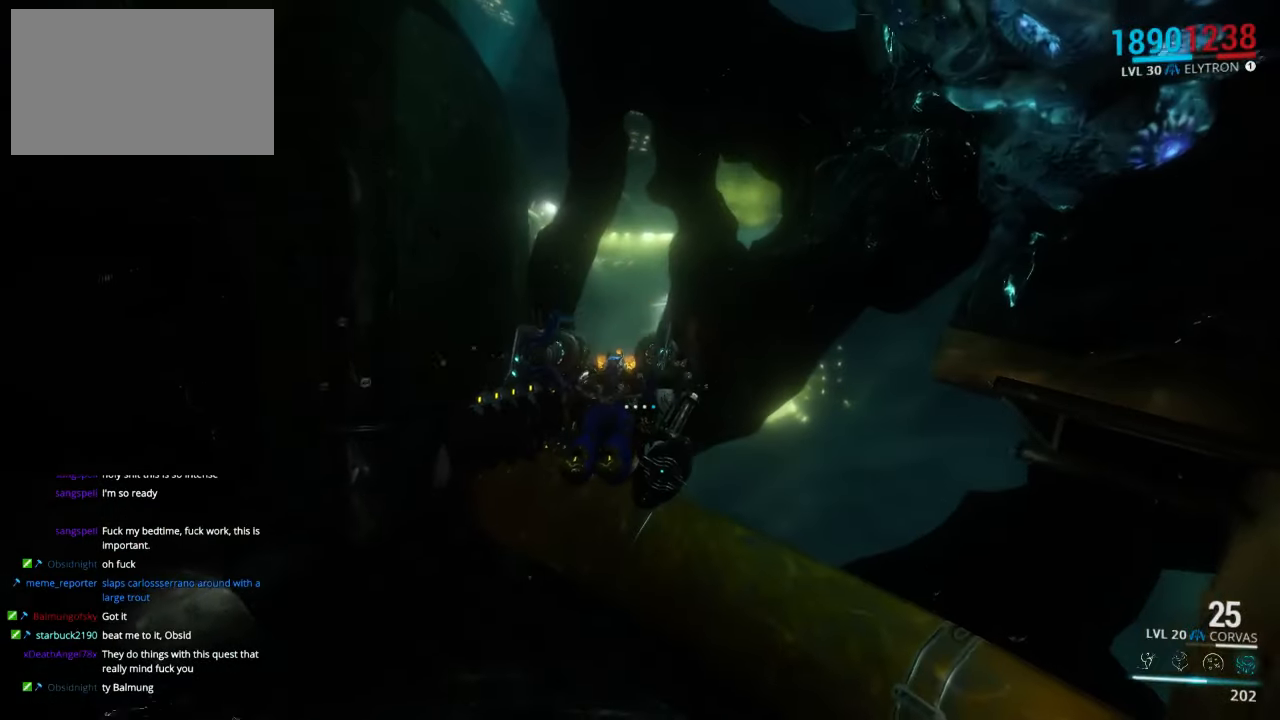
{"keys": ["shift", "w"], "mouse": [], "events": []}
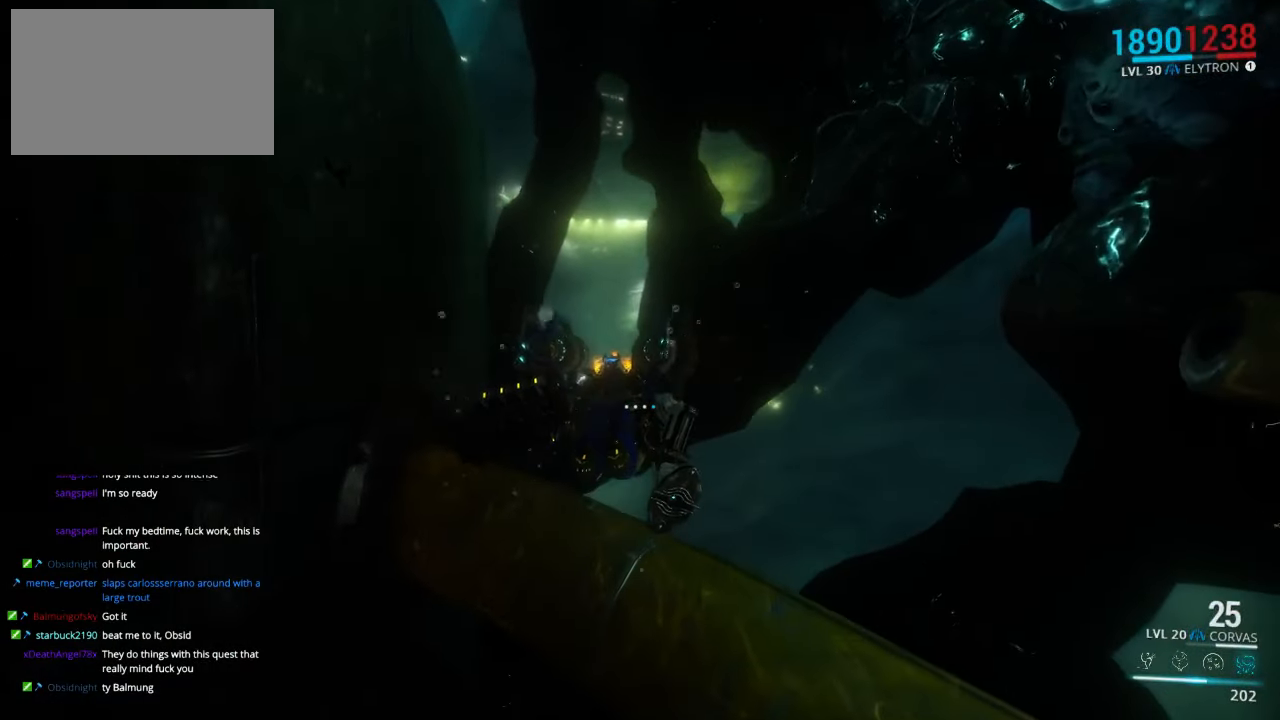
{"keys": ["shift", "w"], "mouse": [], "events": []}
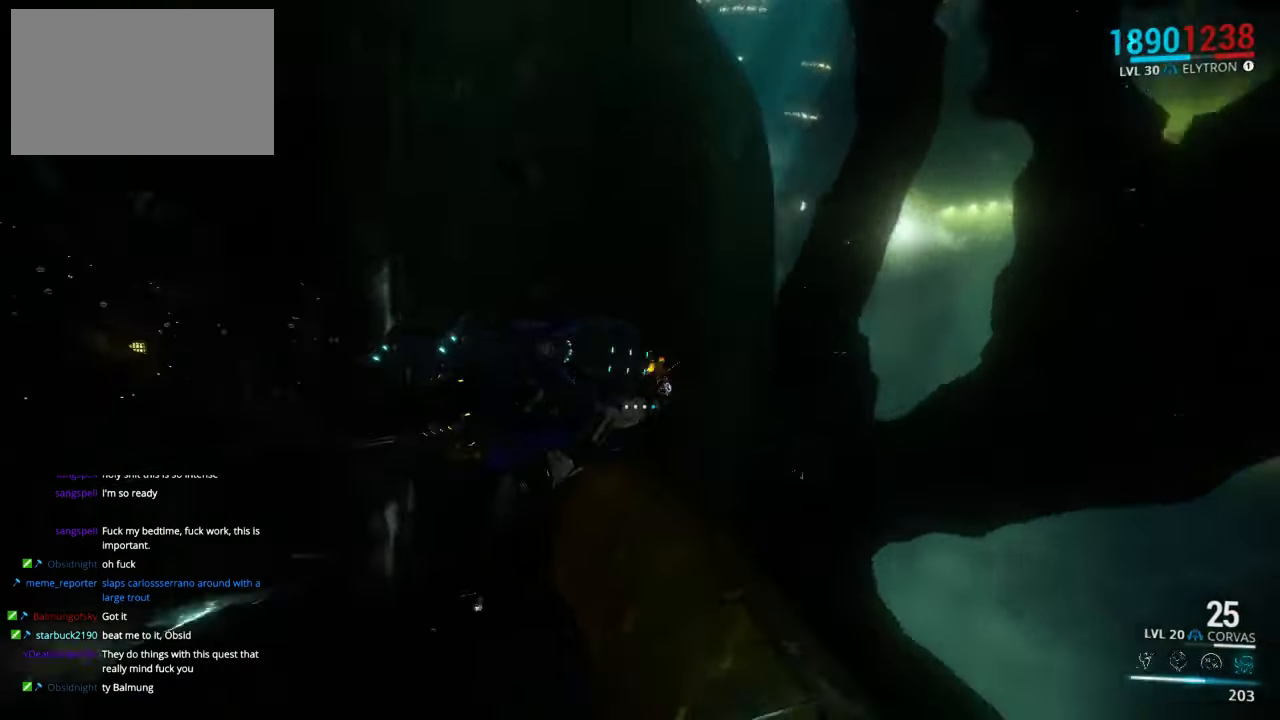
{"keys": ["a", "shift", "w"], "mouse": [], "events": [[167, "a", "down"]]}
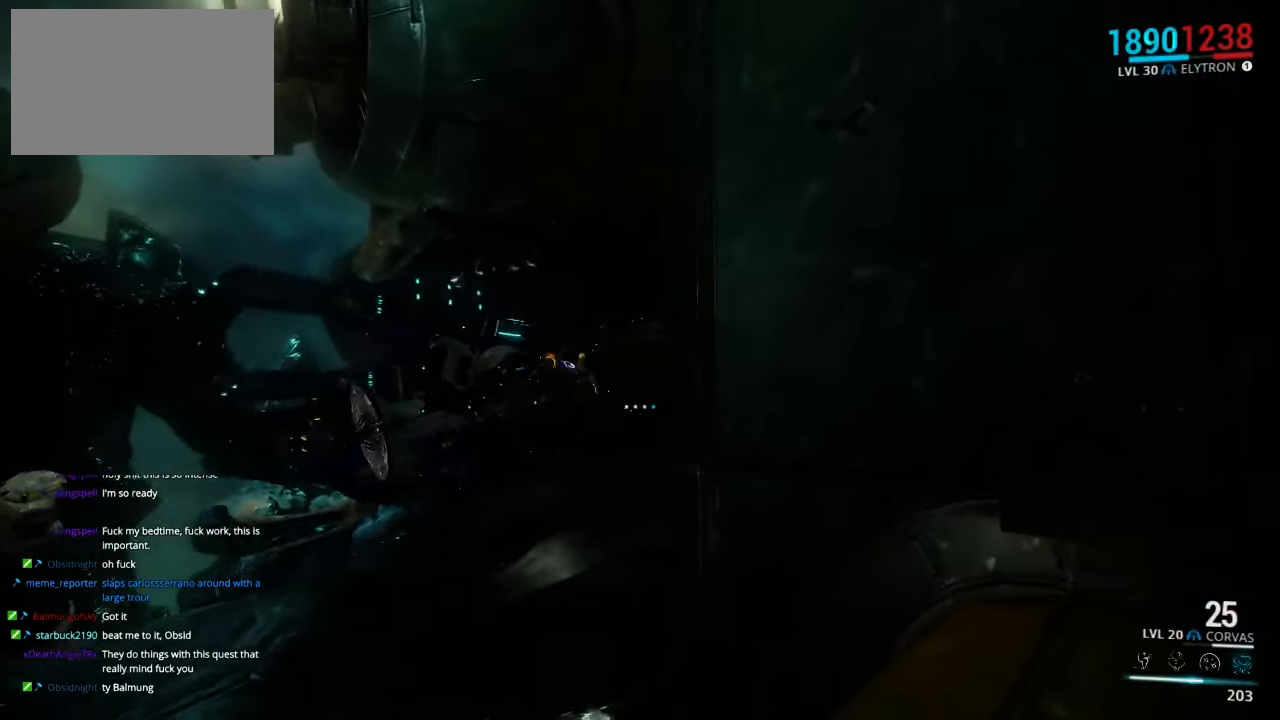
{"keys": ["a", "shift", "w"], "mouse": [], "events": []}
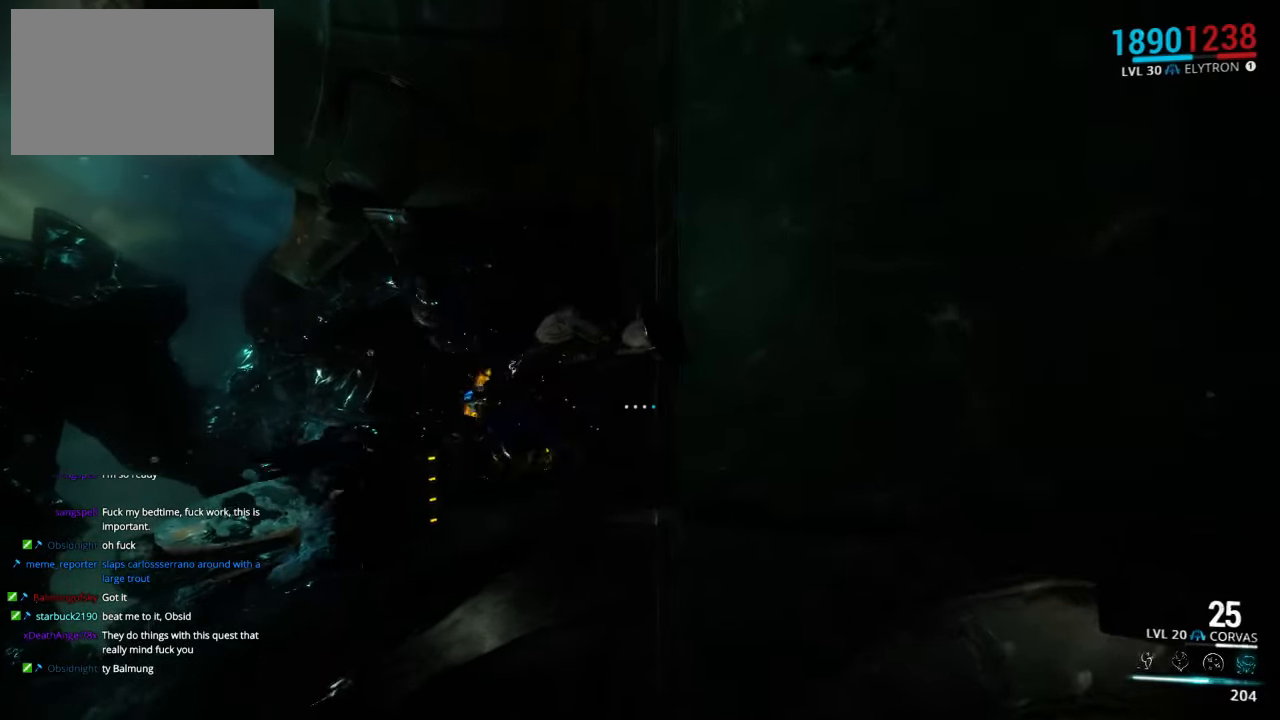
{"keys": ["a", "shift", "w"], "mouse": [], "events": []}
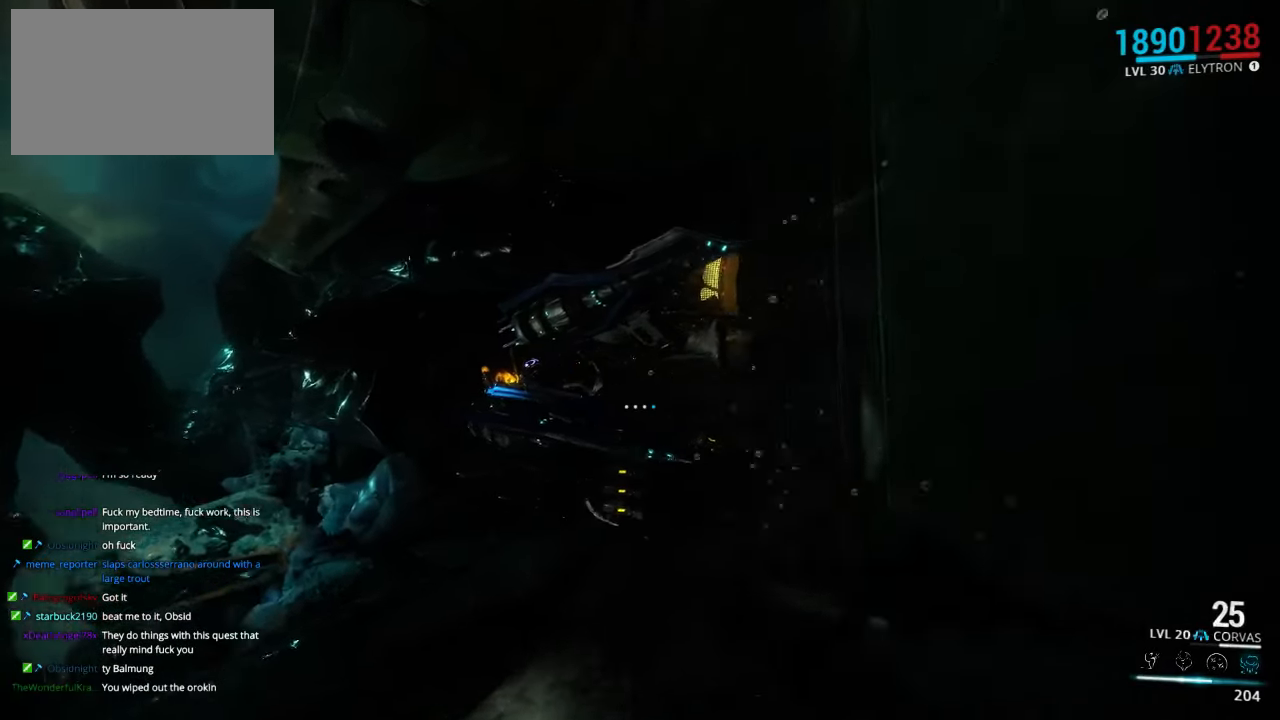
{"keys": ["shift", "w"], "mouse": [], "events": [[100, "a", "up"]]}
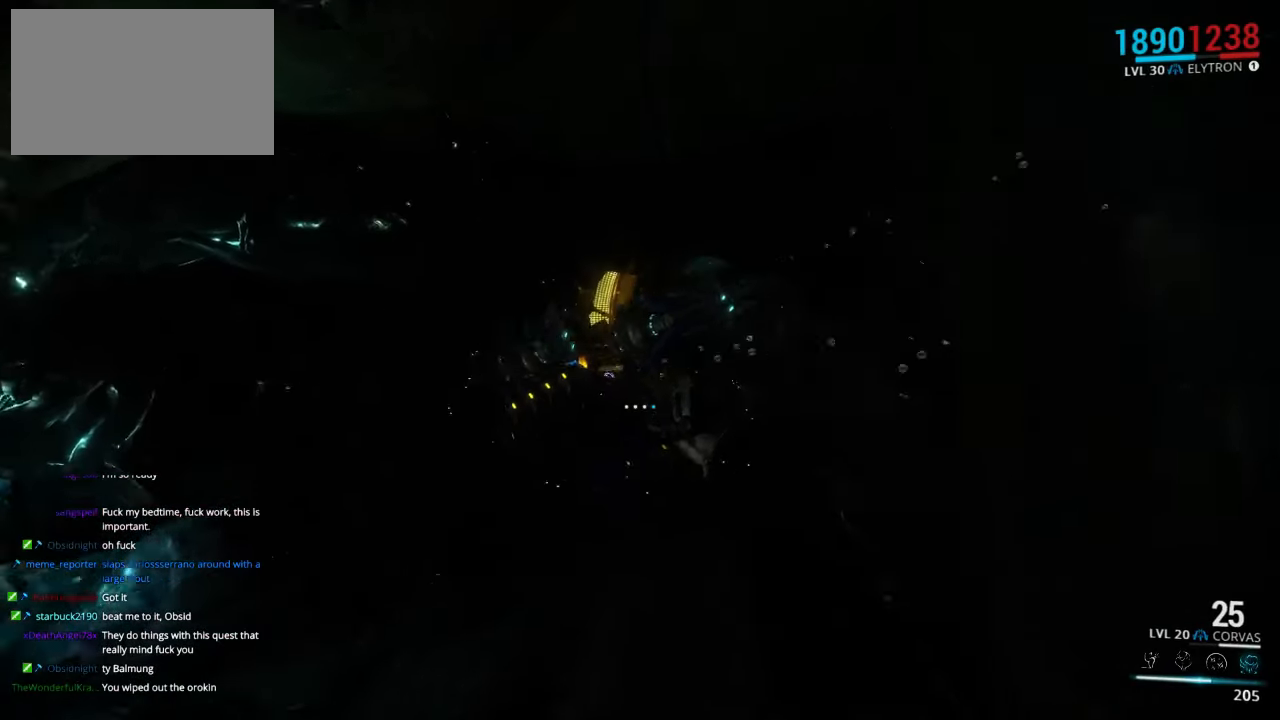
{"keys": ["shift", "w"], "mouse": [], "events": []}
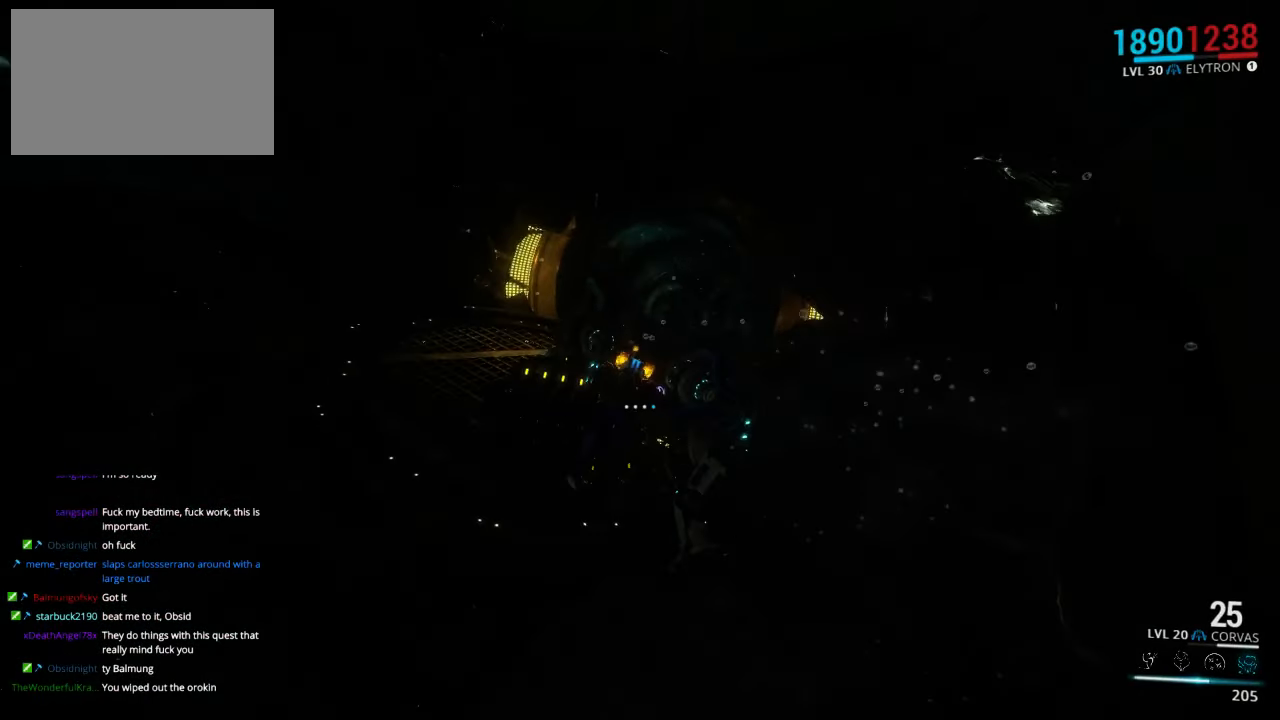
{"keys": ["shift", "w"], "mouse": [], "events": []}
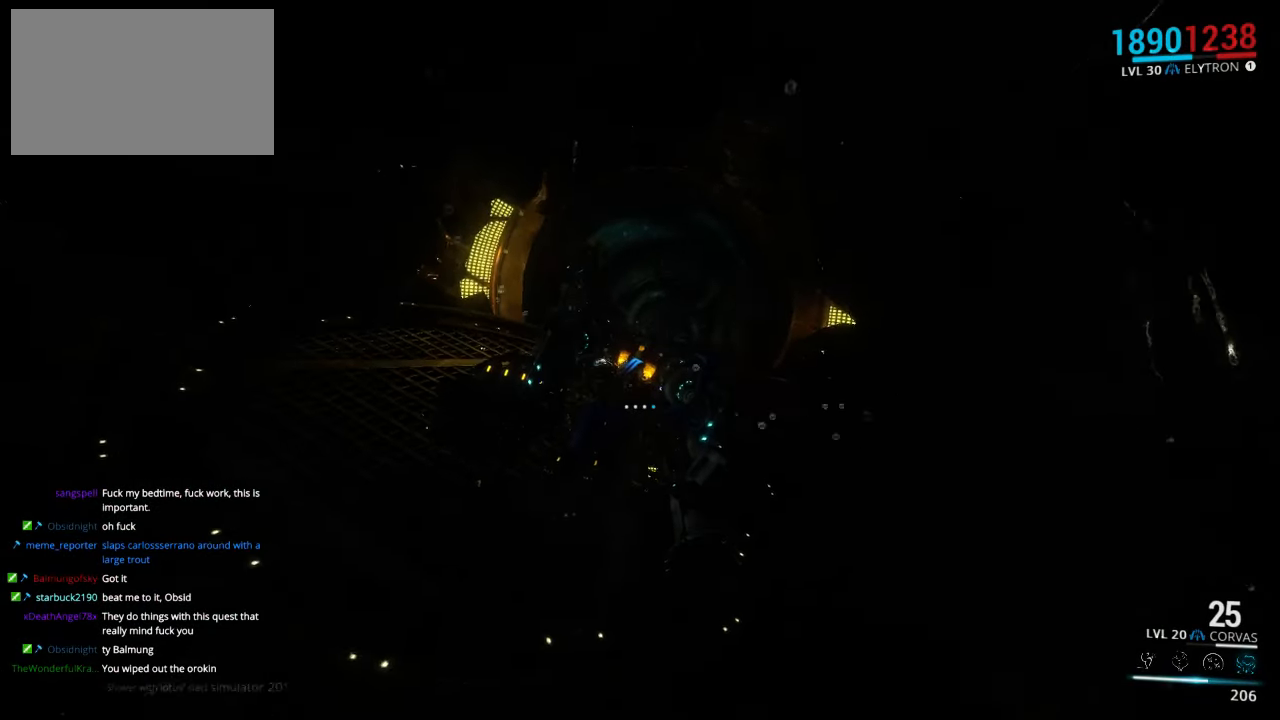
{"keys": ["shift", "w"], "mouse": [], "events": []}
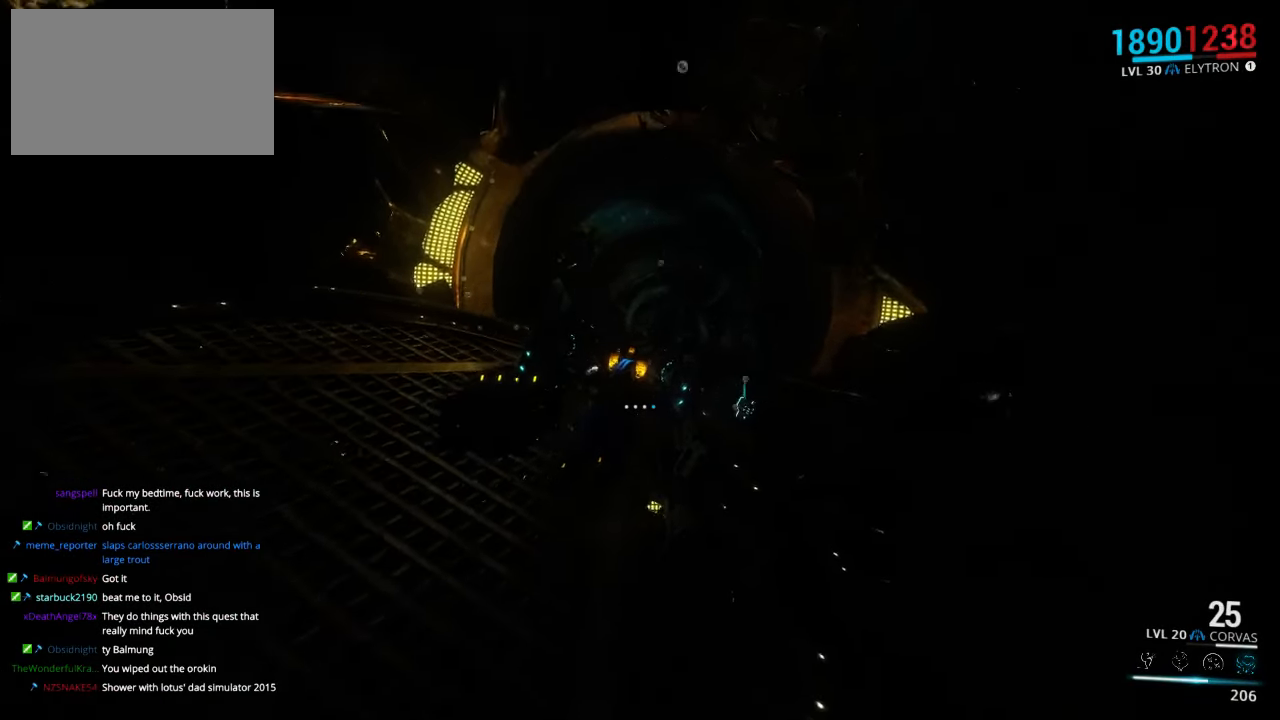
{"keys": ["shift", "w"], "mouse": [], "events": []}
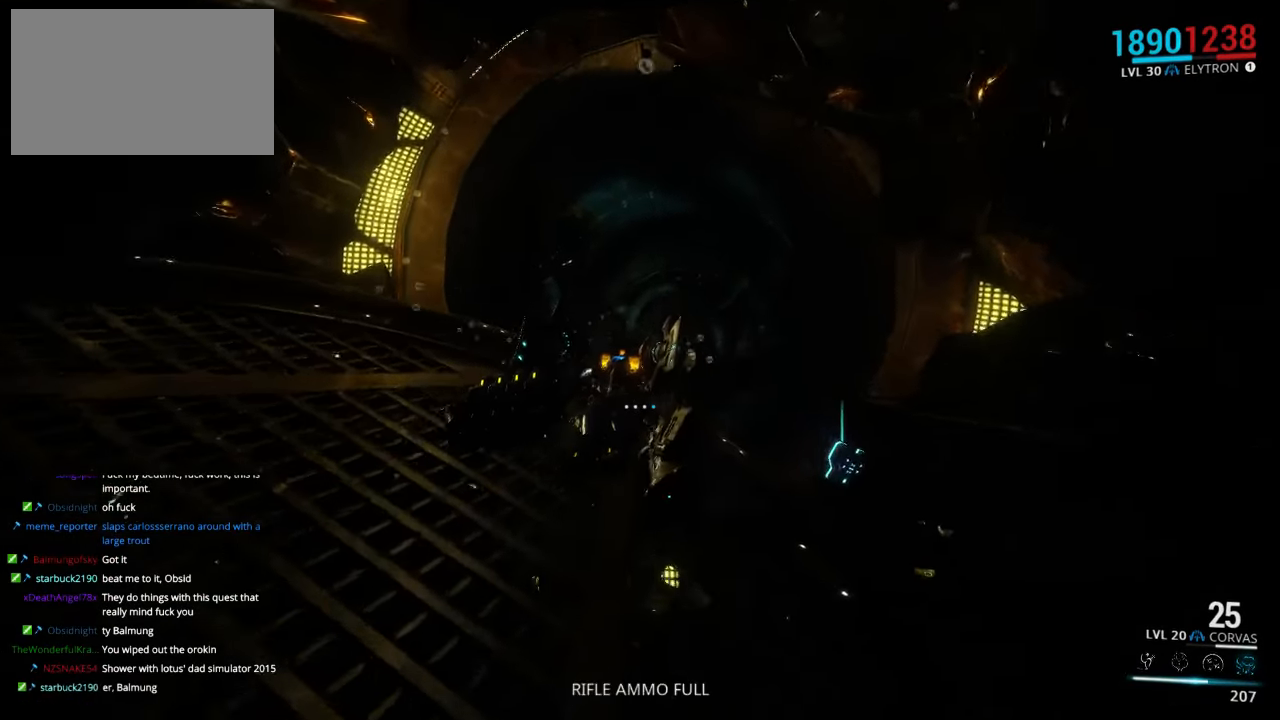
{"keys": ["shift", "w"], "mouse": [], "events": []}
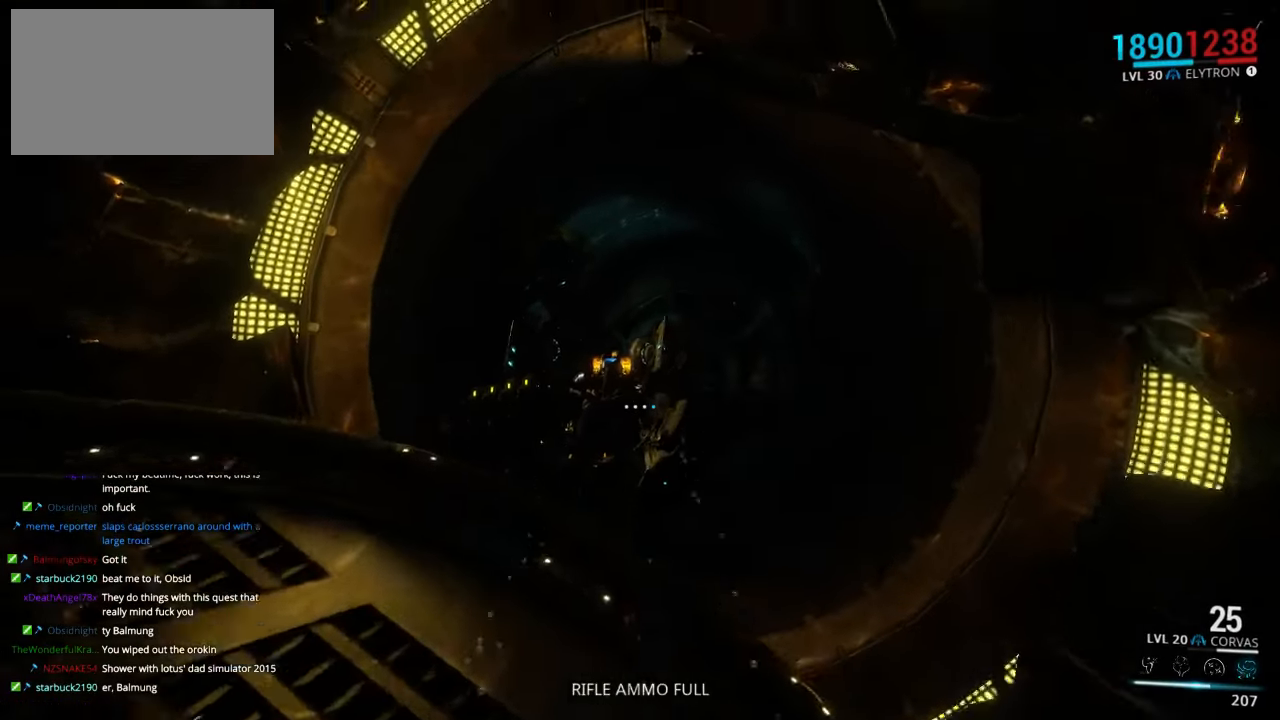
{"keys": ["d", "shift", "w"], "mouse": [], "events": [[50, "d", "down"]]}
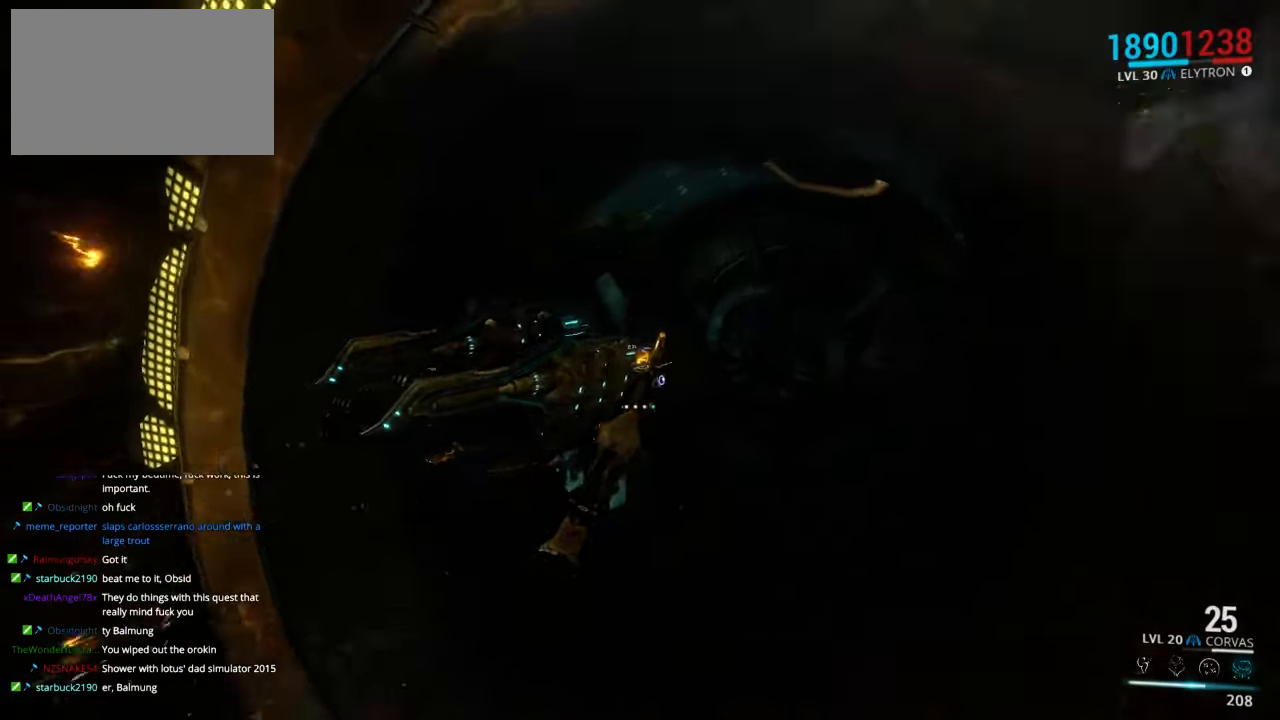
{"keys": ["w"], "mouse": [], "events": [[150, "d", "up"], [316, "shift", "up"]]}
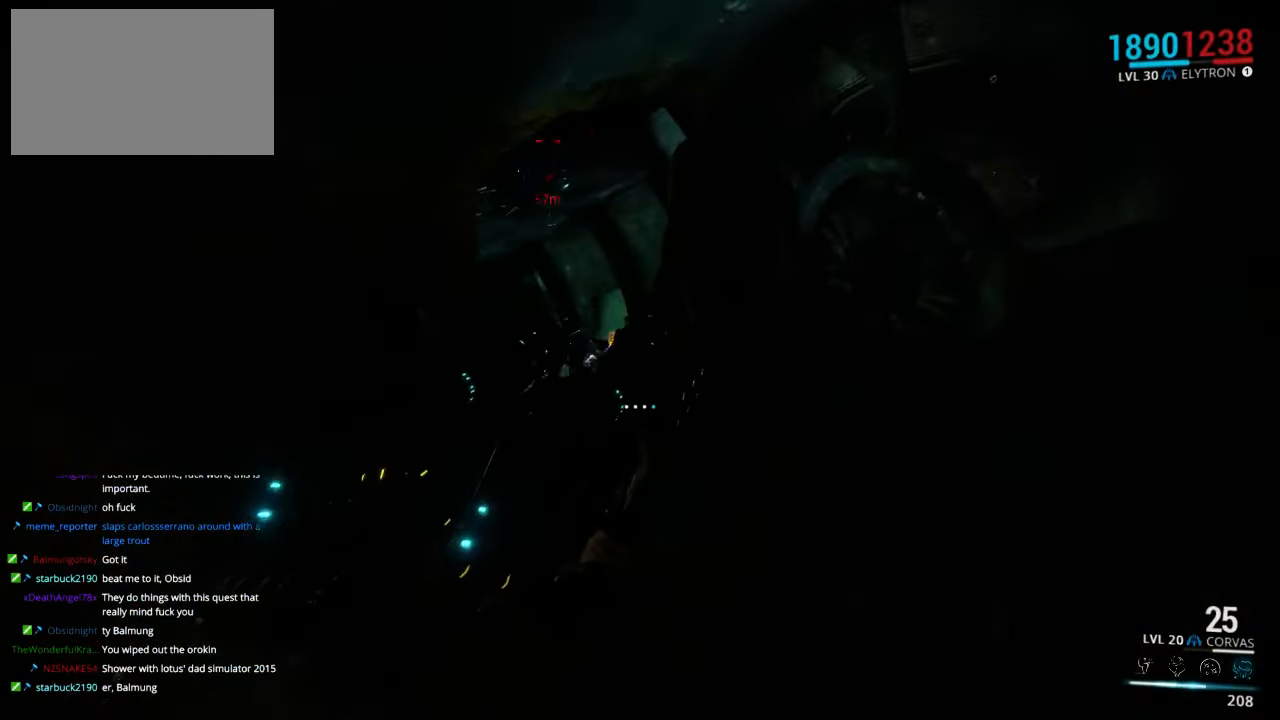
{"keys": ["shift", "w"], "mouse": [], "events": [[50, "w", "up"], [83, "d", "down"], [100, "w", "down"], [150, "d", "up"], [317, "shift", "down"]]}
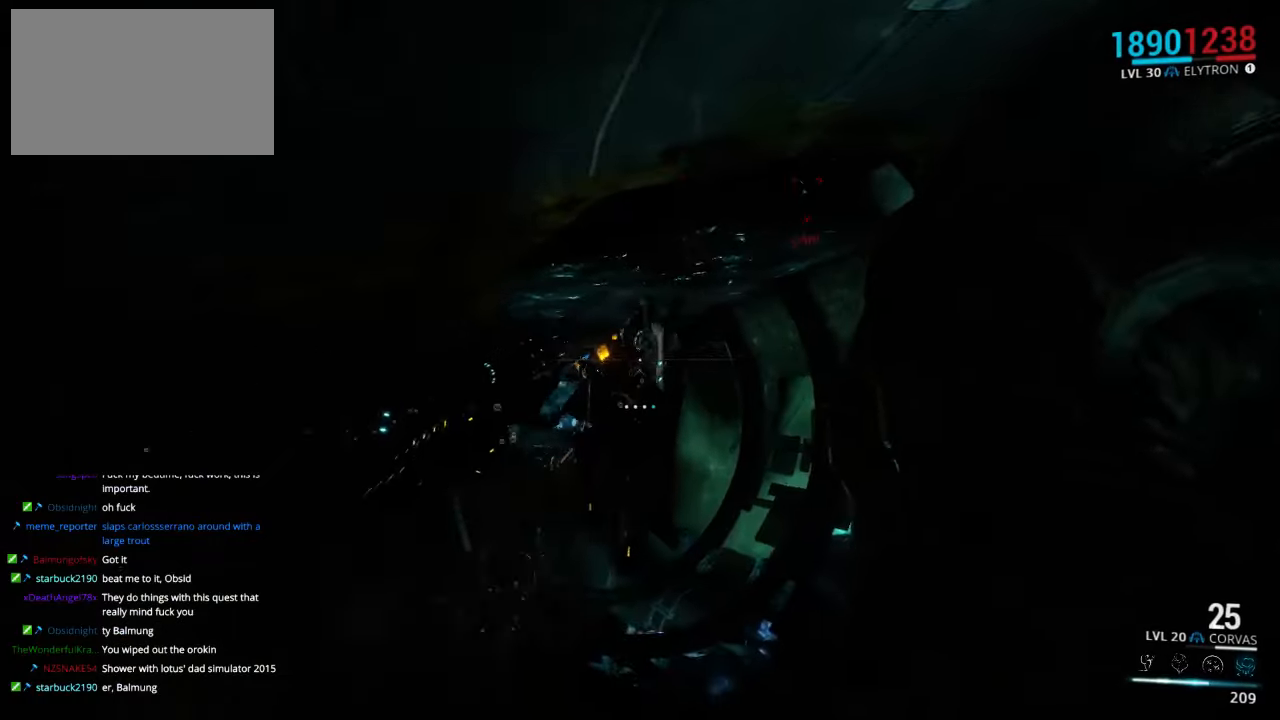
{"keys": ["shift", "w"], "mouse": [], "events": []}
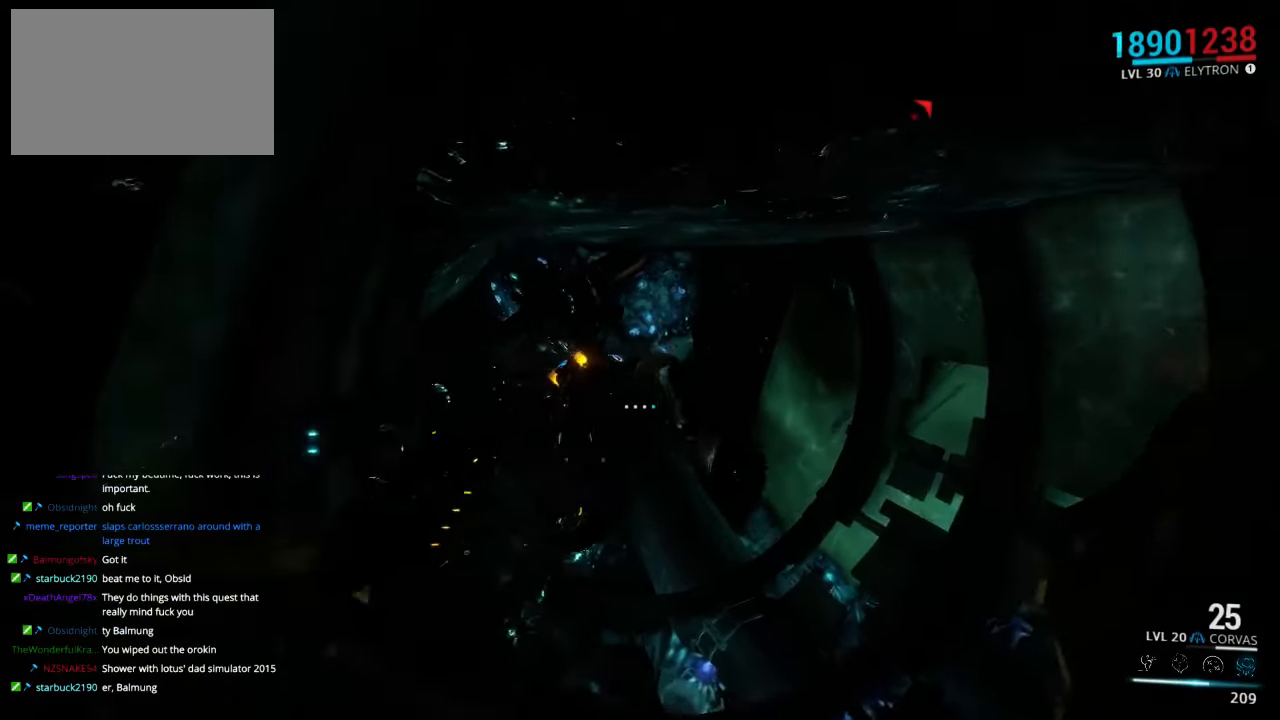
{"keys": ["shift", "w"], "mouse": [], "events": []}
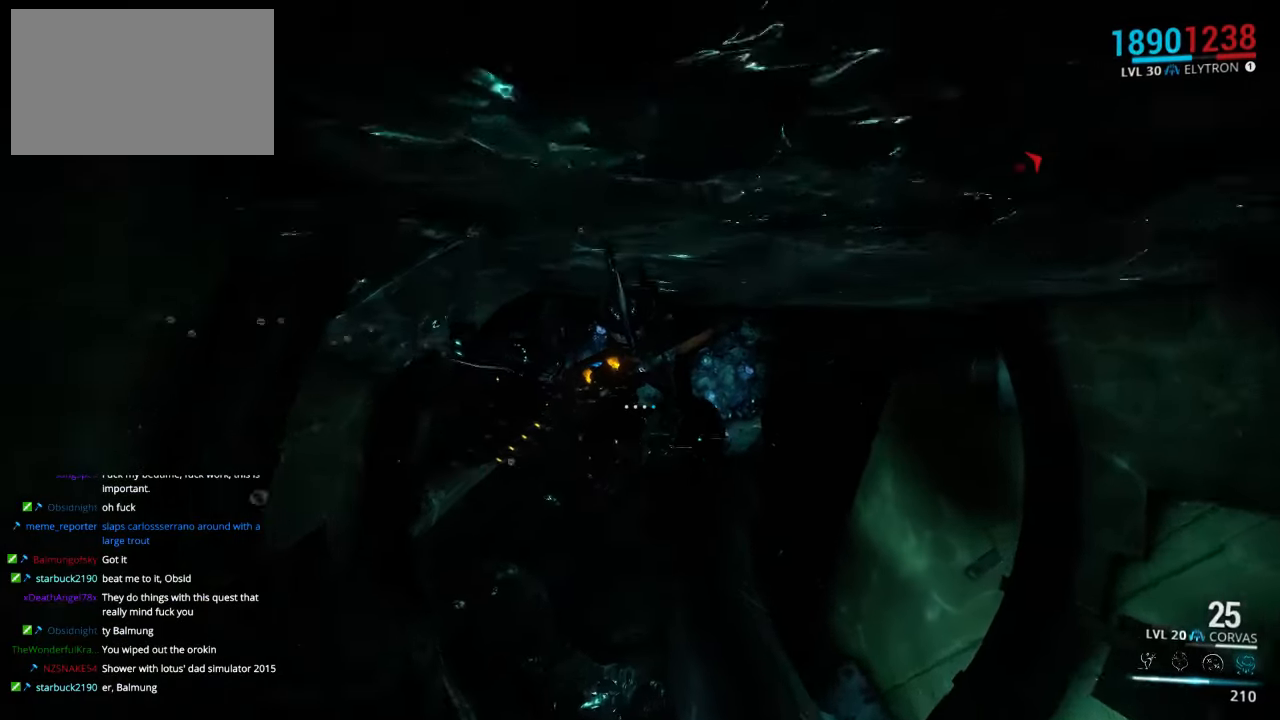
{"keys": ["shift", "w"], "mouse": [], "events": []}
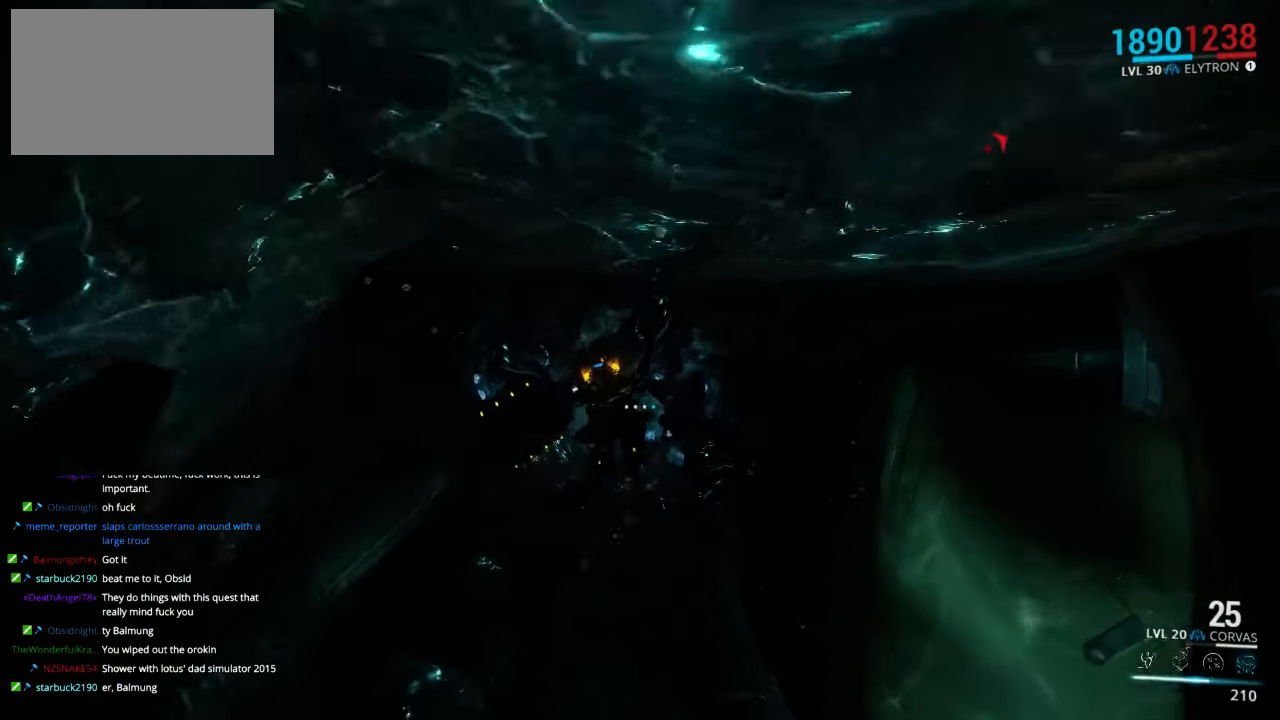
{"keys": ["shift", "w"], "mouse": [], "events": []}
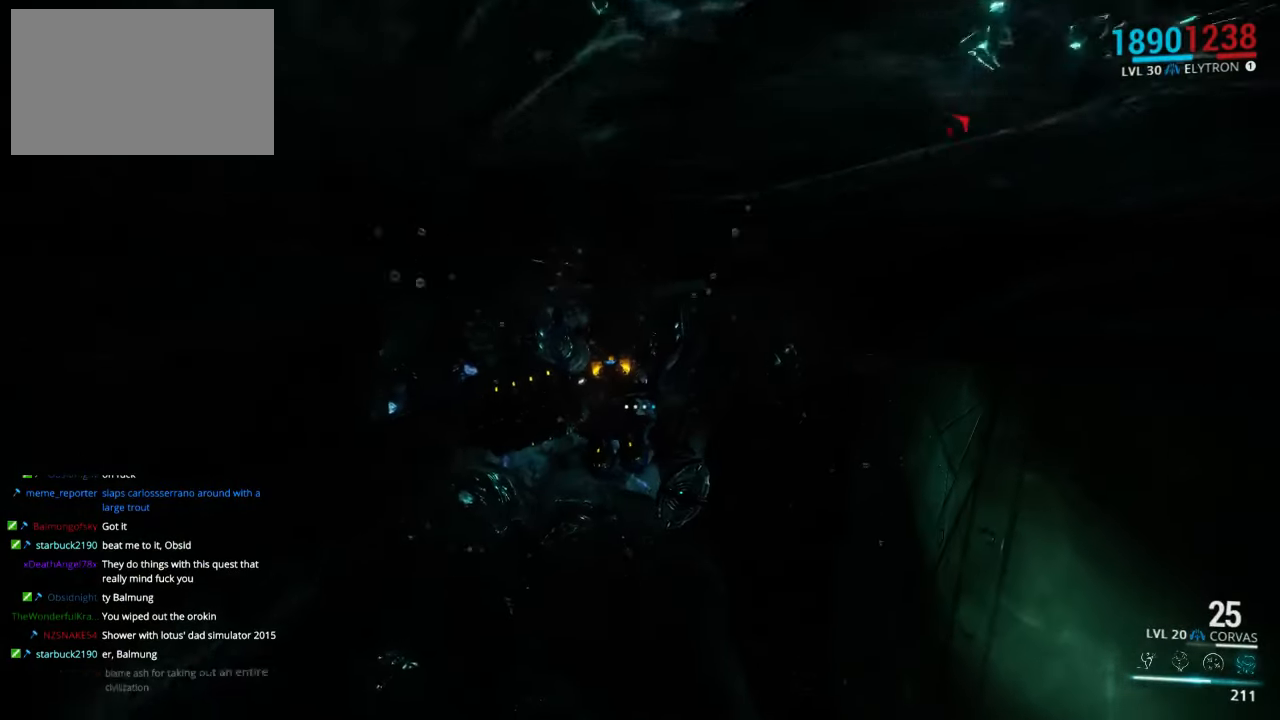
{"keys": ["a", "shift", "w"], "mouse": [], "events": [[433, "a", "down"]]}
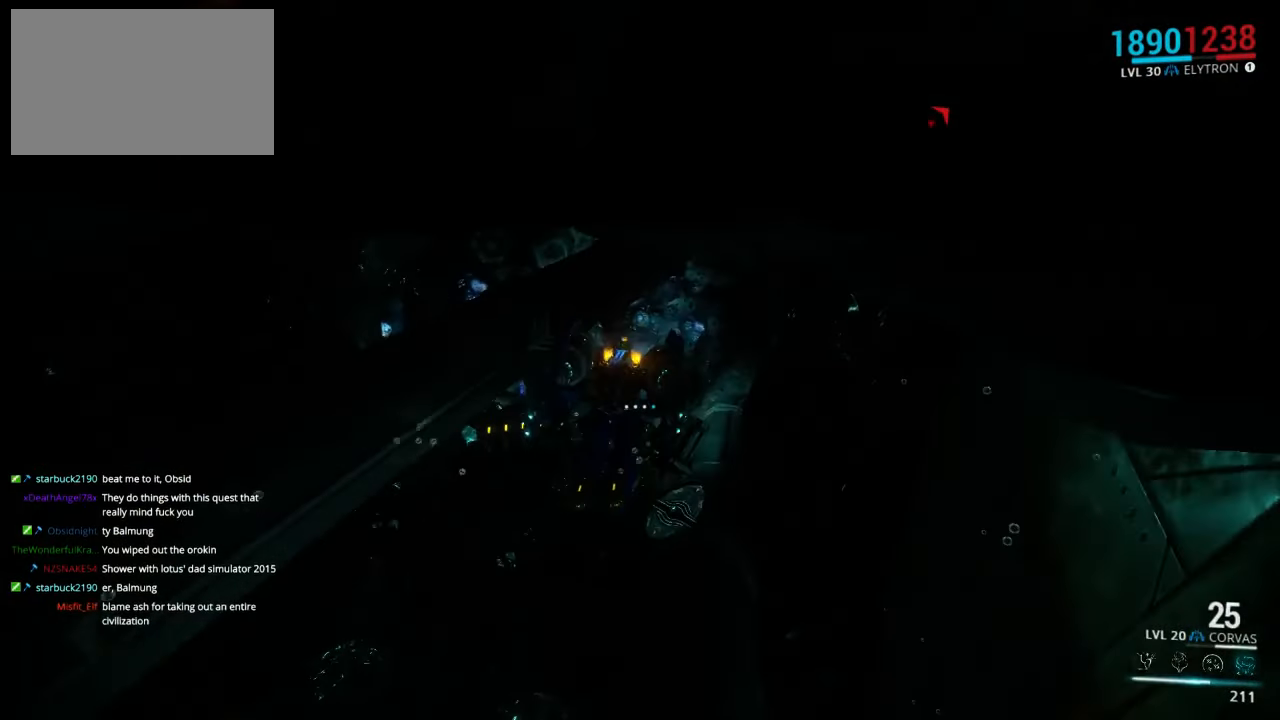
{"keys": ["shift", "w"], "mouse": [], "events": [[133, "a", "up"]]}
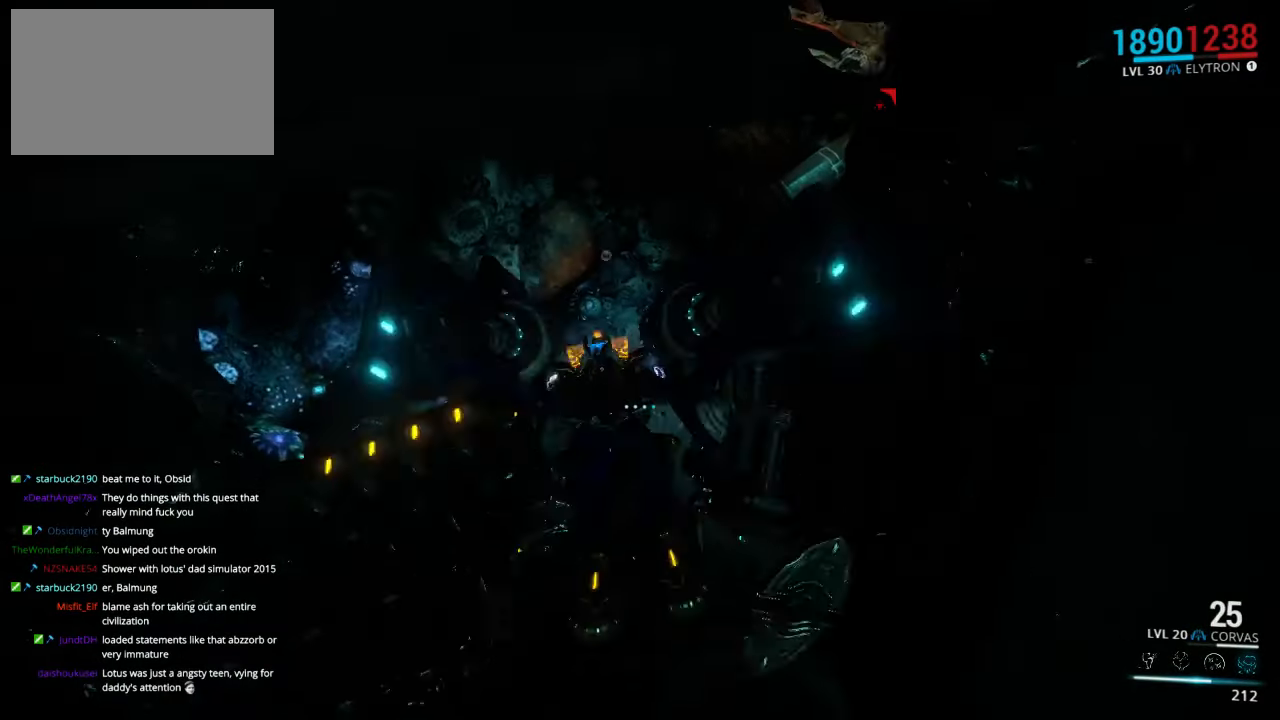
{"keys": ["shift", "w"], "mouse": [], "events": []}
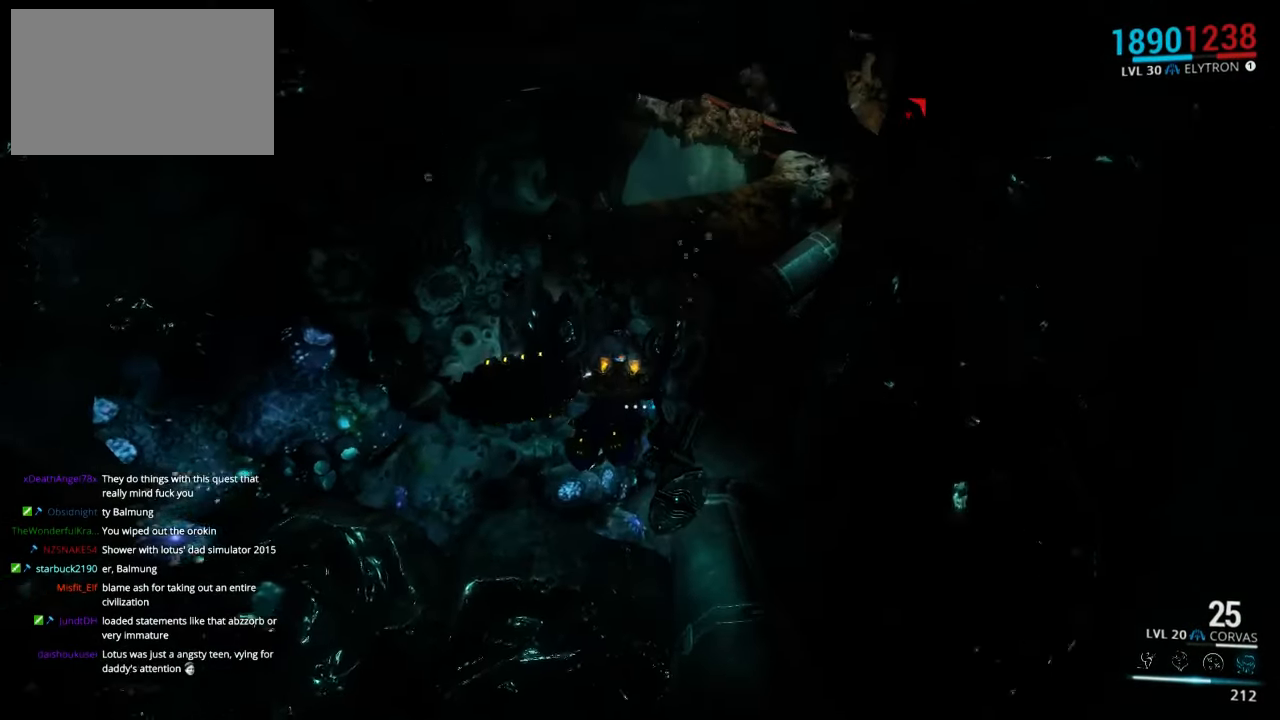
{"keys": ["shift", "w"], "mouse": [], "events": []}
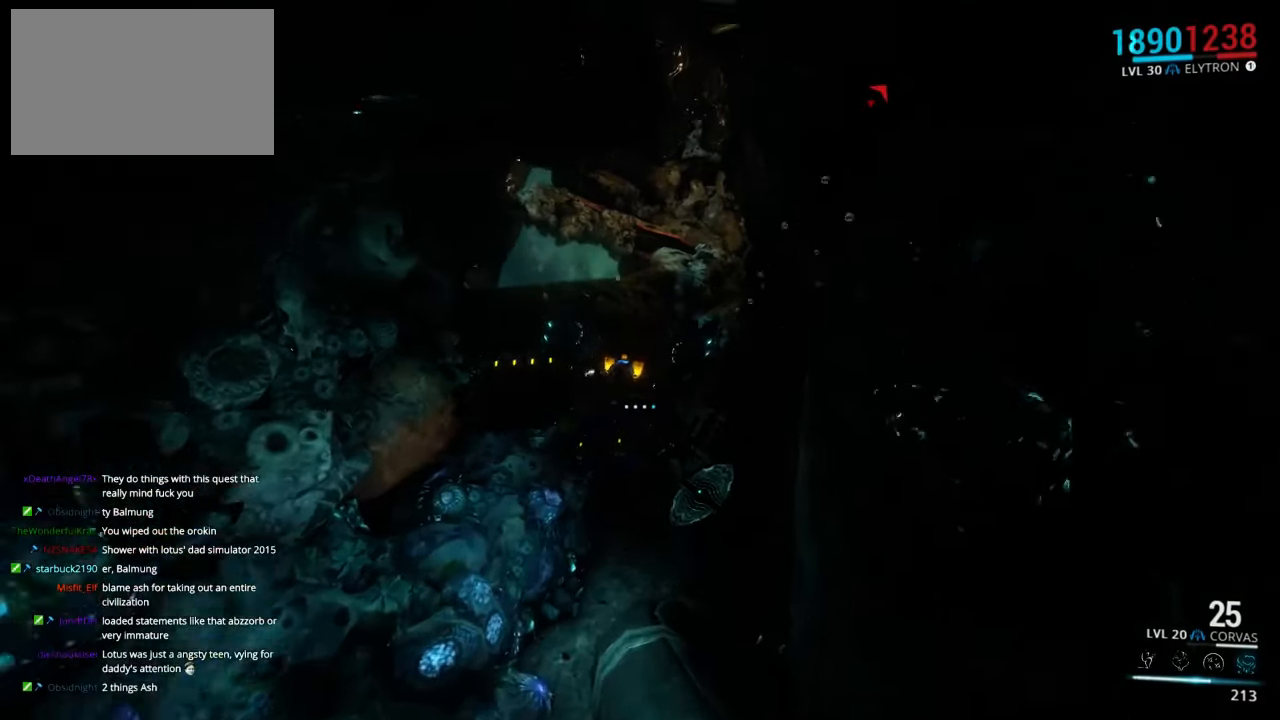
{"keys": ["shift", "w"], "mouse": [], "events": []}
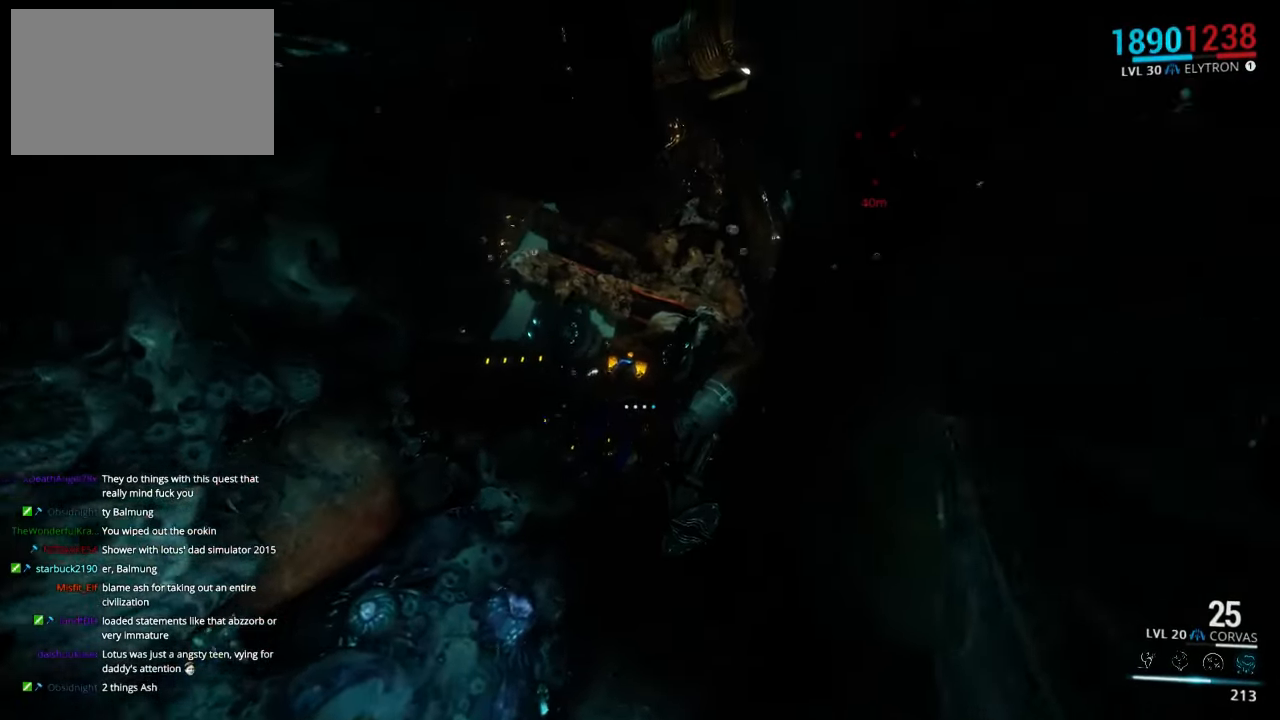
{"keys": ["shift", "w"], "mouse": [], "events": []}